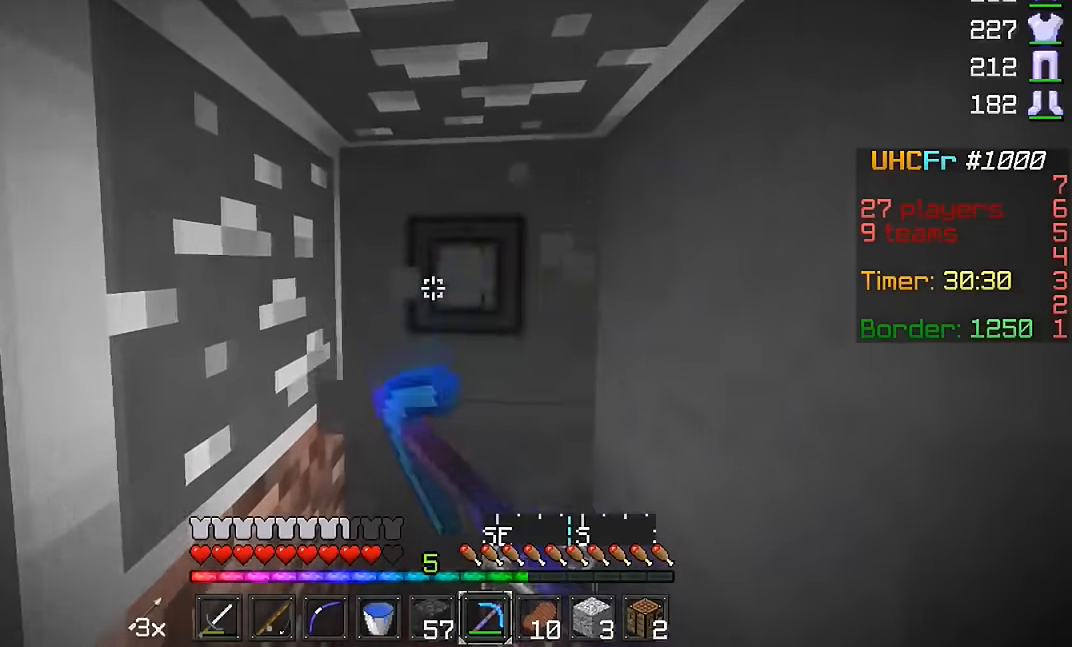
Gameplay with keyboard and mouse; each line is a JSON object with the keys and mouse buttons held at the frame after it. "events" lists presses ("down") and releases ("up") of "a", "d", "s", "w", "mouse_left" and "mouse_right" between this image and that frame as [ms after this image, input, new state], when the widget could be followed in between. "mouse_left", "mouse_right" = the "left", "right" buttons of the "mouse" list. No other keys are recorded. Fast repeated clicks can show as one long hold. Mouse movement is not recorded.
{"keys": [], "mouse": ["left"], "events": [[67, "d", "down"], [217, "d", "up"], [417, "w", "up"]]}
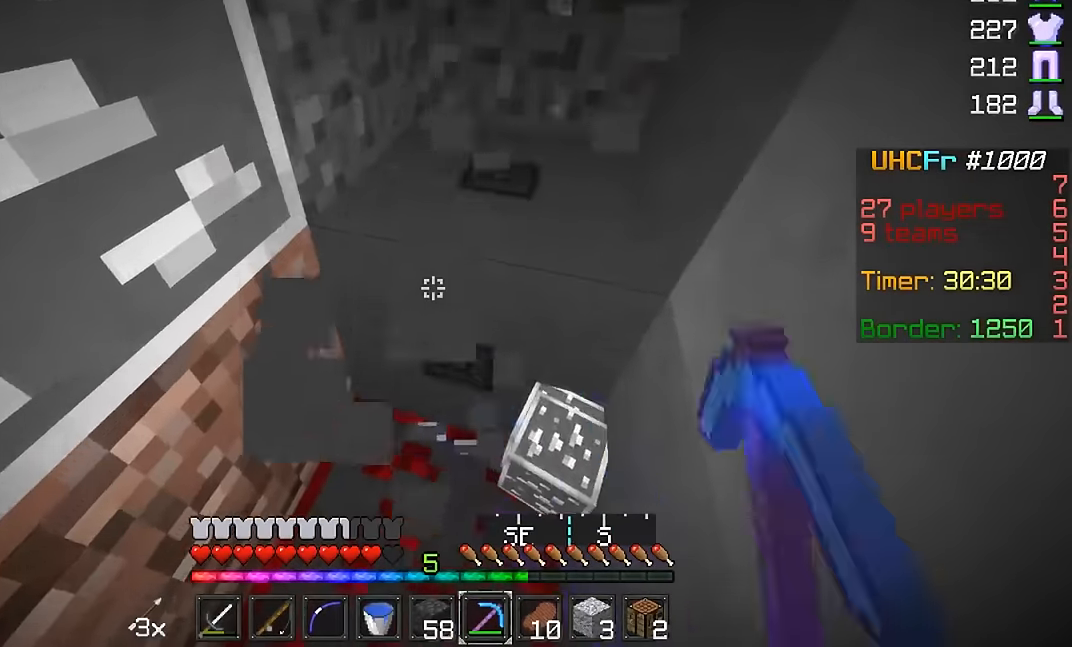
{"keys": ["s"], "mouse": ["left"], "events": [[117, "a", "down"], [217, "s", "down"], [267, "a", "up"]]}
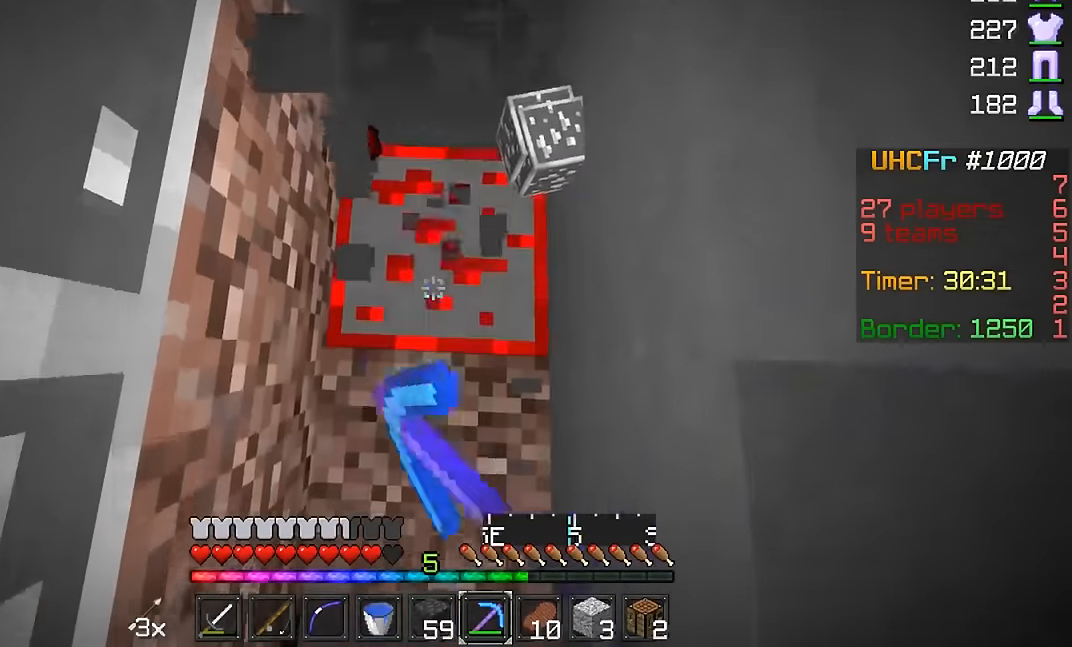
{"keys": ["w"], "mouse": ["left"], "events": [[67, "s", "up"], [267, "w", "down"]]}
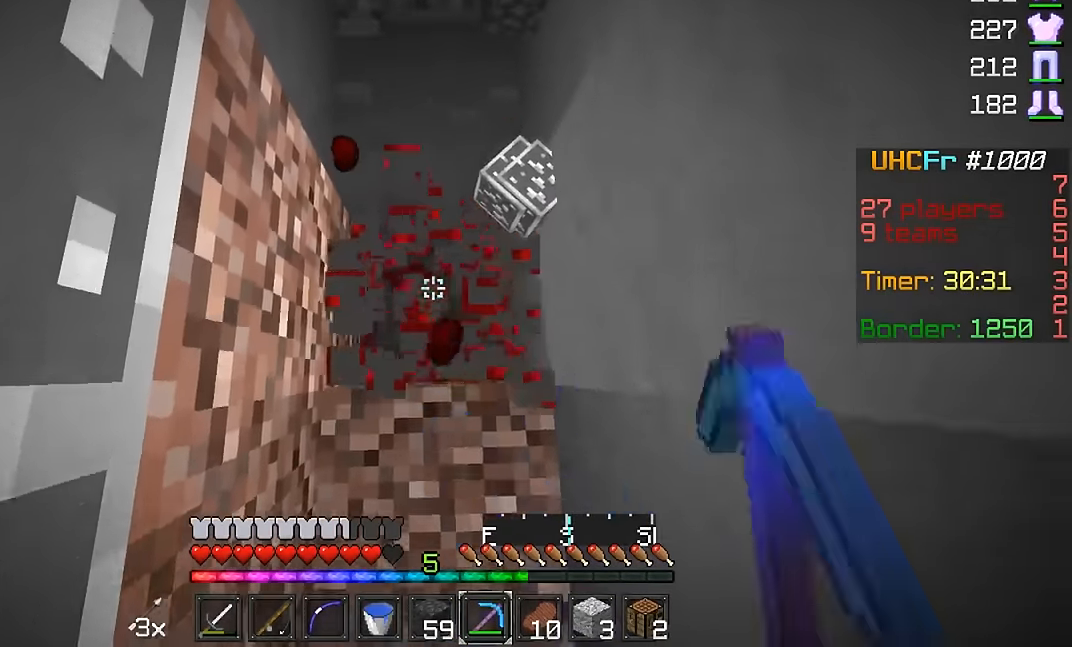
{"keys": ["d"], "mouse": ["left"], "events": [[66, "w", "up"], [367, "d", "down"]]}
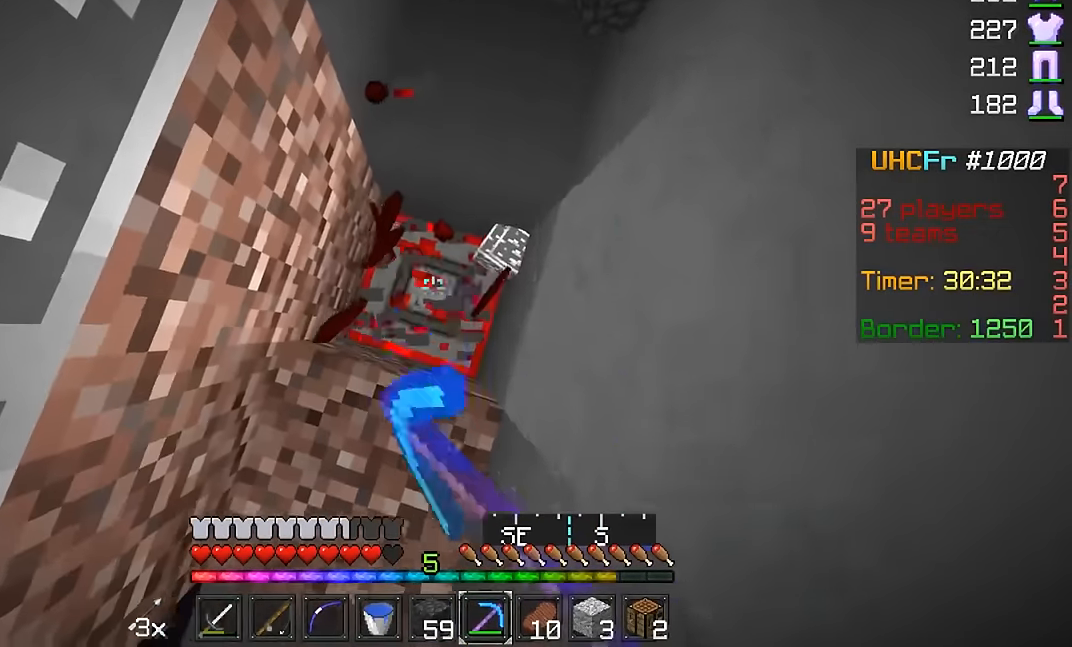
{"keys": [], "mouse": ["left"], "events": [[17, "d", "up"]]}
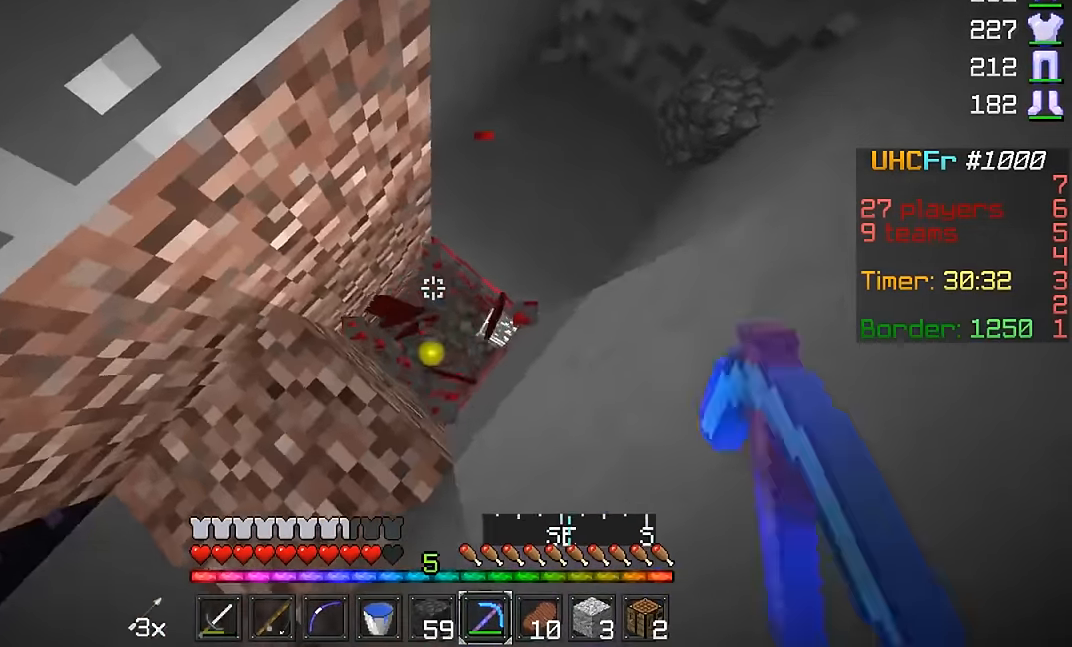
{"keys": [], "mouse": ["left"], "events": []}
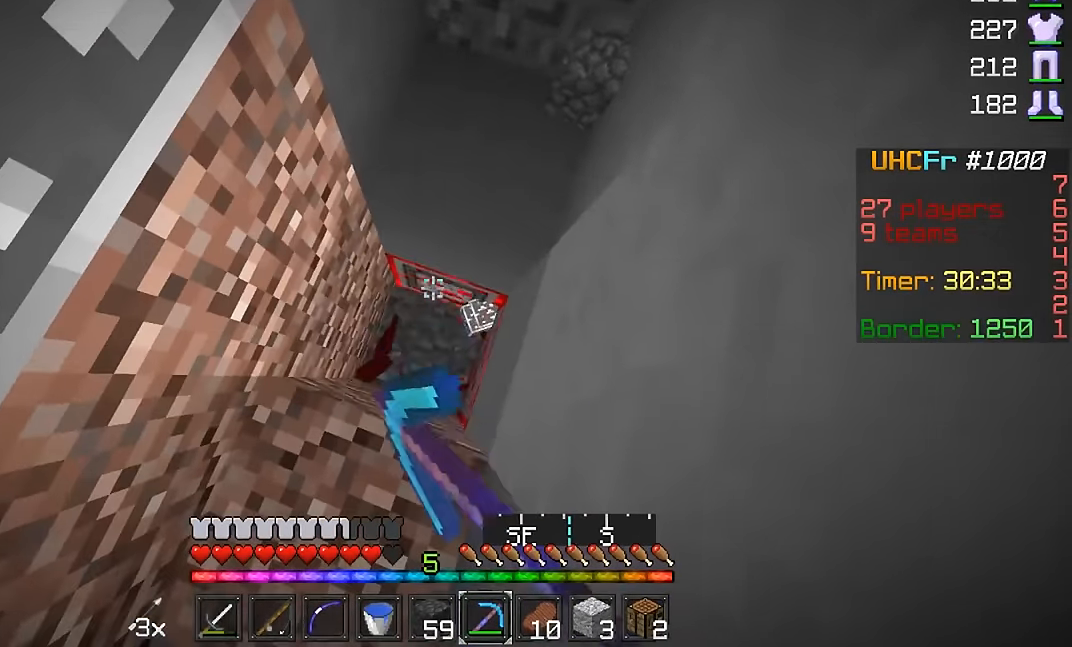
{"keys": ["d", "s"], "mouse": ["left"], "events": [[17, "a", "down"], [17, "w", "down"], [117, "a", "up"], [167, "w", "up"], [200, "d", "down"], [317, "s", "down"]]}
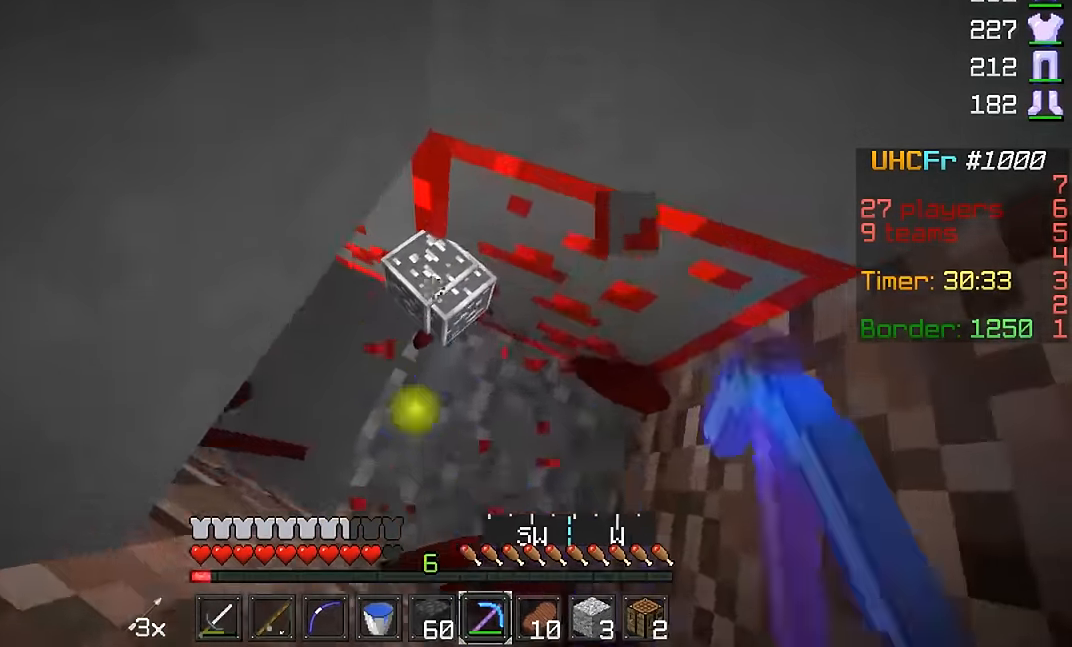
{"keys": [], "mouse": ["left"], "events": [[367, "d", "up"], [417, "s", "up"]]}
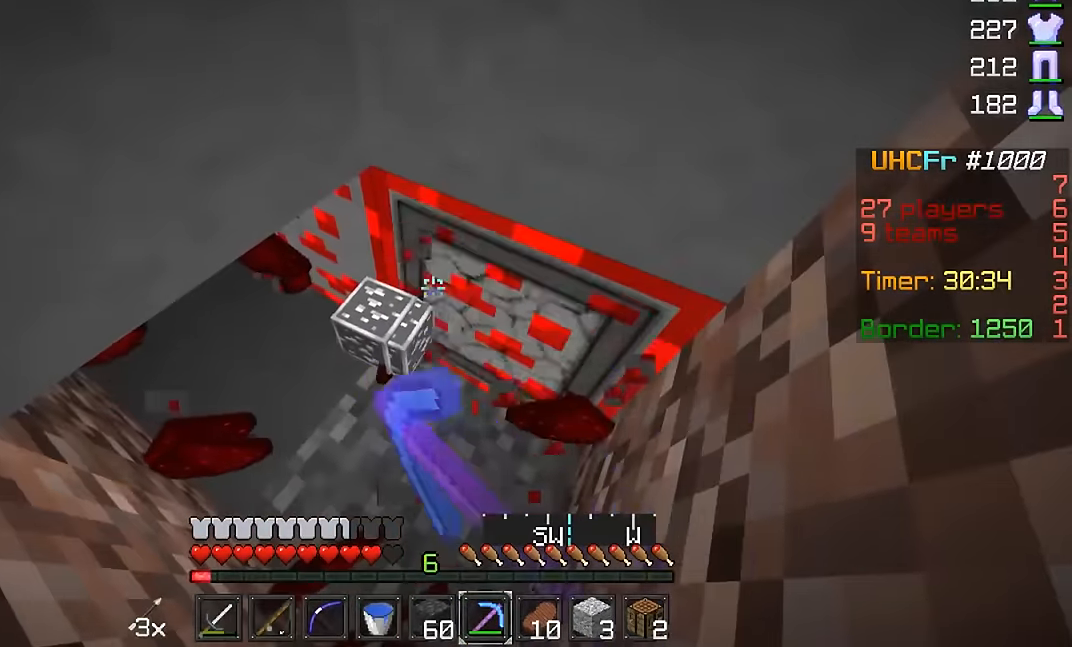
{"keys": [], "mouse": ["left"], "events": []}
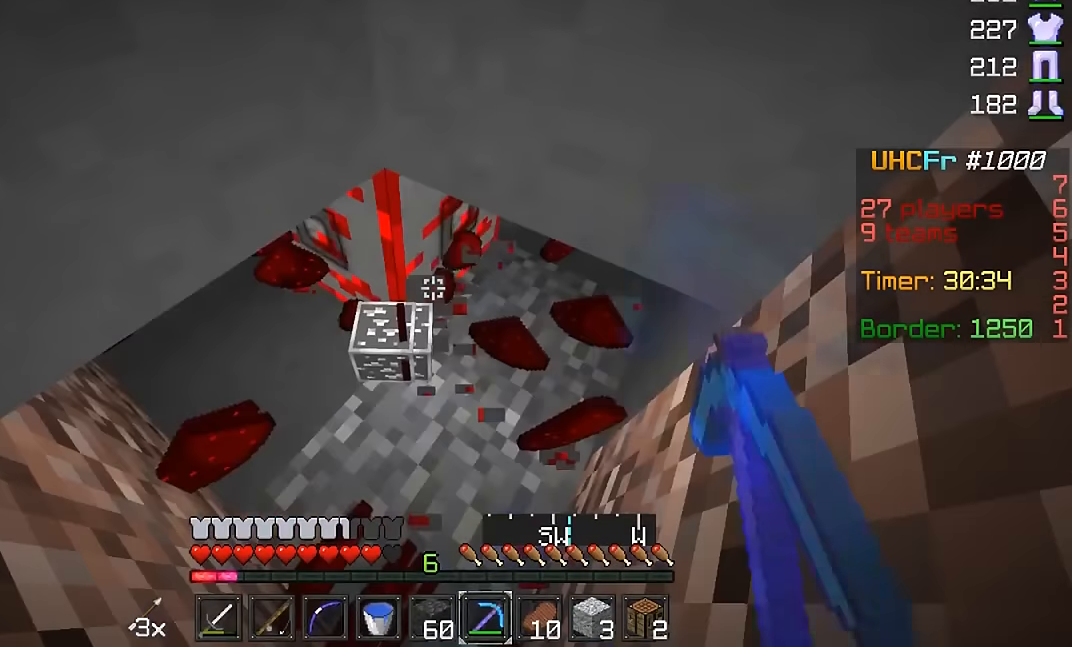
{"keys": [], "mouse": ["left"], "events": []}
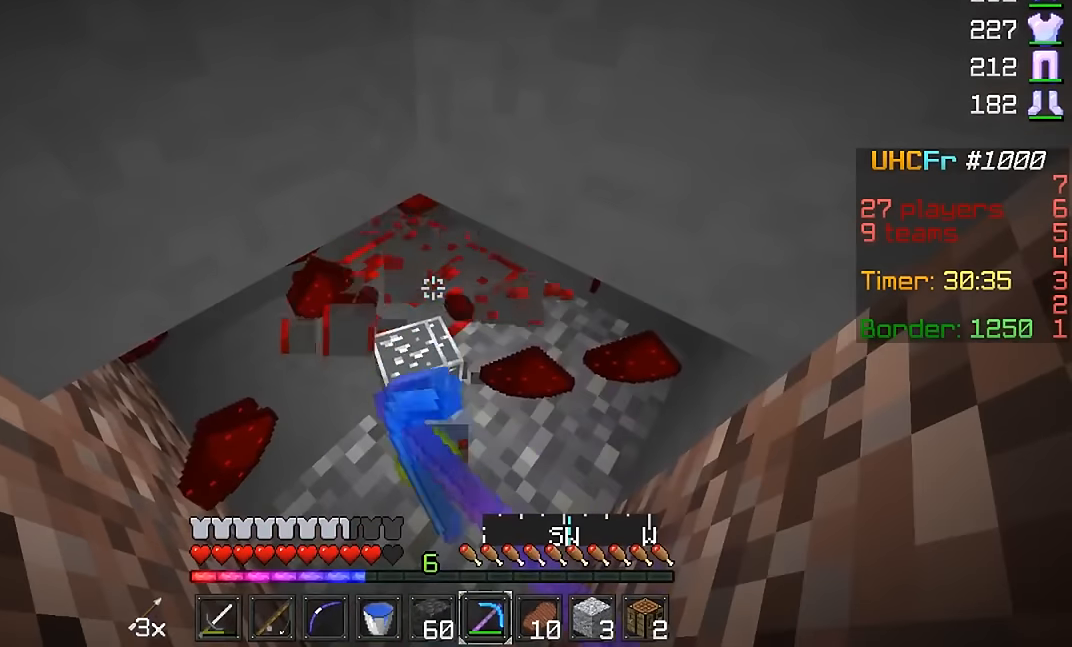
{"keys": [], "mouse": ["left"], "events": []}
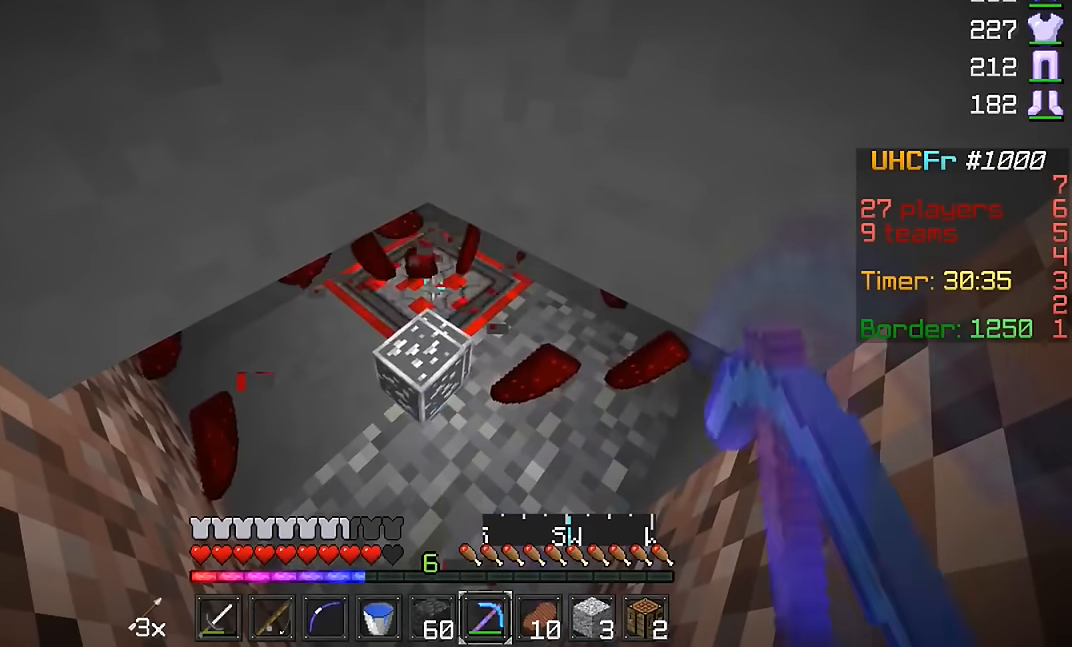
{"keys": ["a", "s"], "mouse": ["right"], "events": [[267, "mouse_left", "up"], [350, "s", "down"], [400, "mouse_right", "down"], [450, "a", "down"]]}
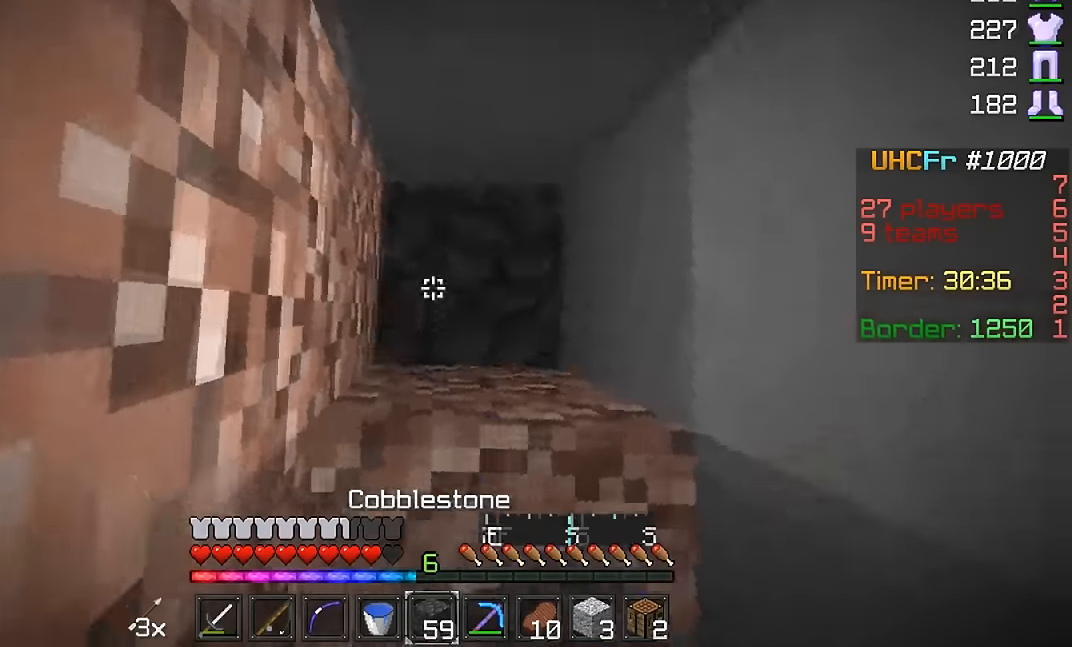
{"keys": ["a", "w"], "mouse": [], "events": [[17, "mouse_right", "up"], [67, "s", "up"], [200, "w", "down"]]}
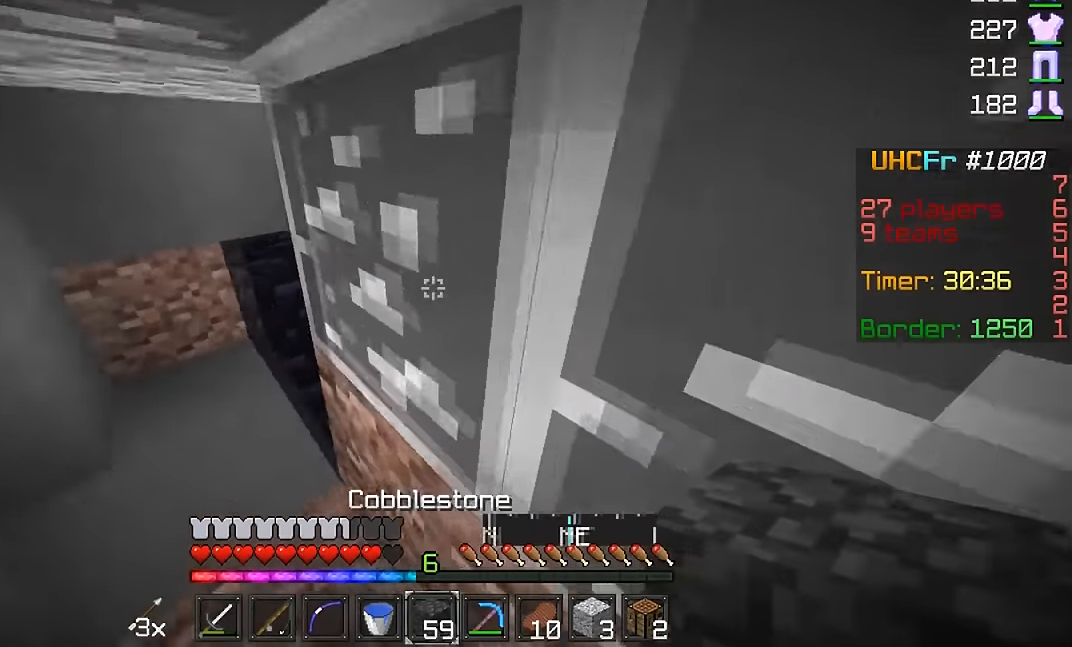
{"keys": ["w"], "mouse": [], "events": [[417, "a", "up"]]}
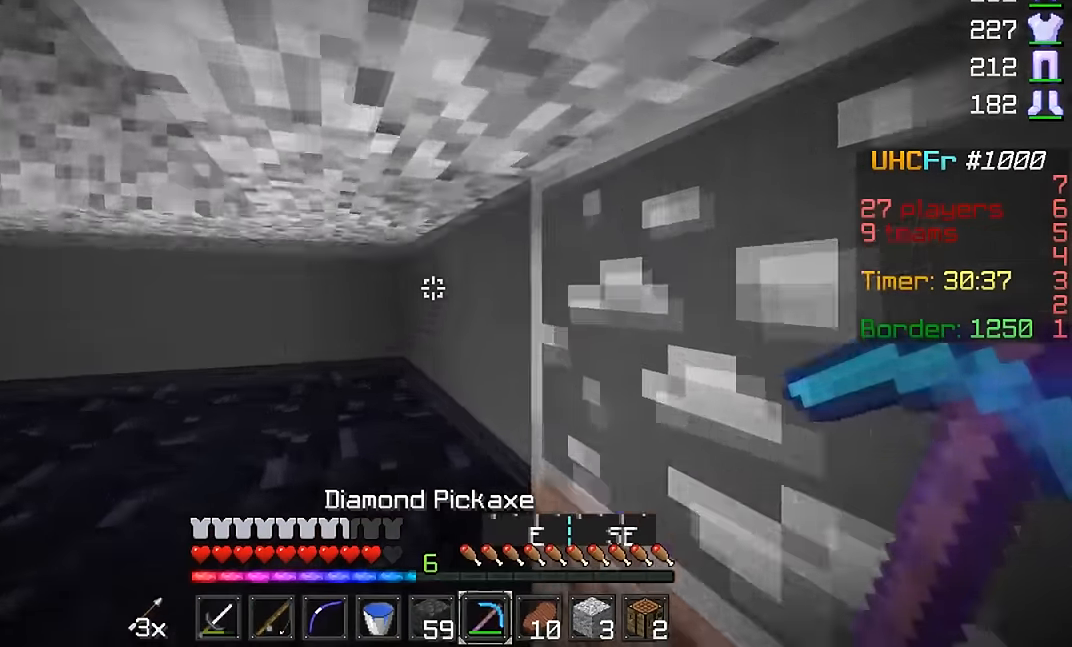
{"keys": [], "mouse": ["left"], "events": [[50, "a", "down"], [50, "mouse_left", "down"], [117, "w", "up"], [150, "a", "up"]]}
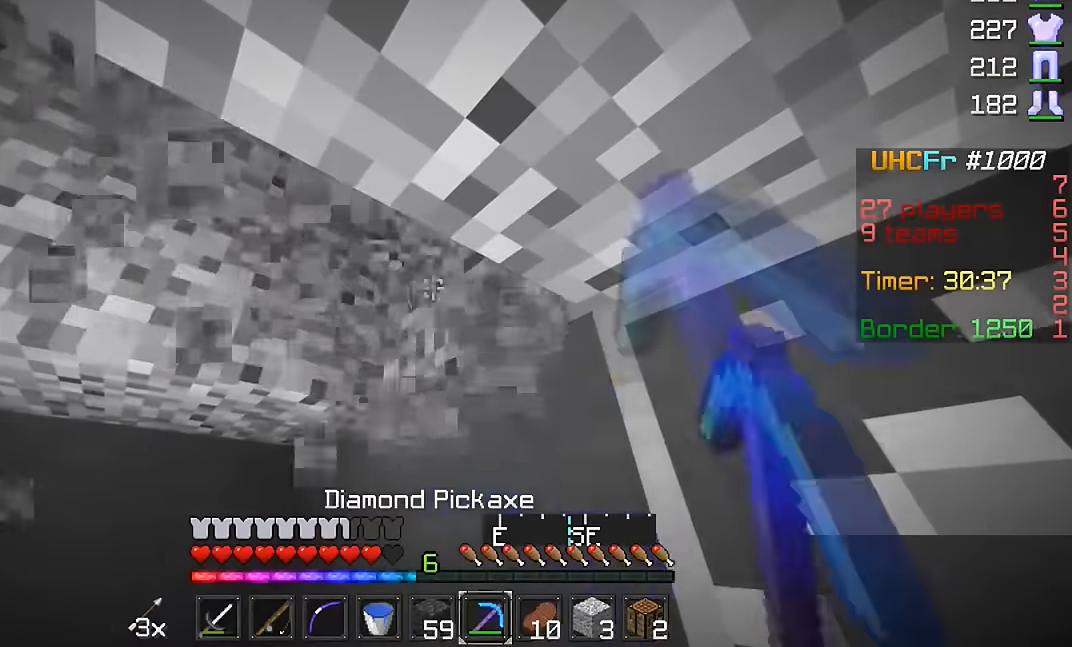
{"keys": ["a"], "mouse": ["left"], "events": [[50, "a", "down"]]}